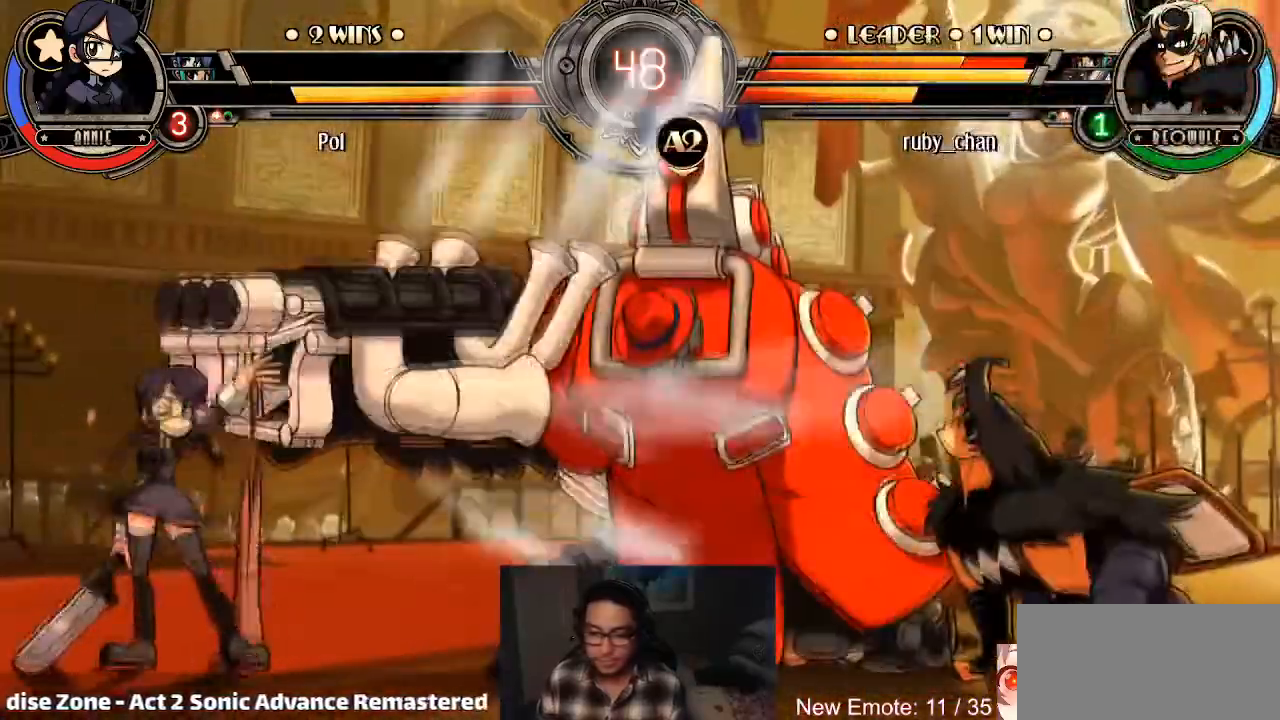
Gameplay with a controller (arcade stick); each line is a JSON object with the inputs held at the frame after it. "events" lists button and stick changes between this image and that frame as [ms after this image, input, new state], when the widget could be followed in between. Not read: L3 R3.
{"buttons": [], "left_stick": "center", "events": []}
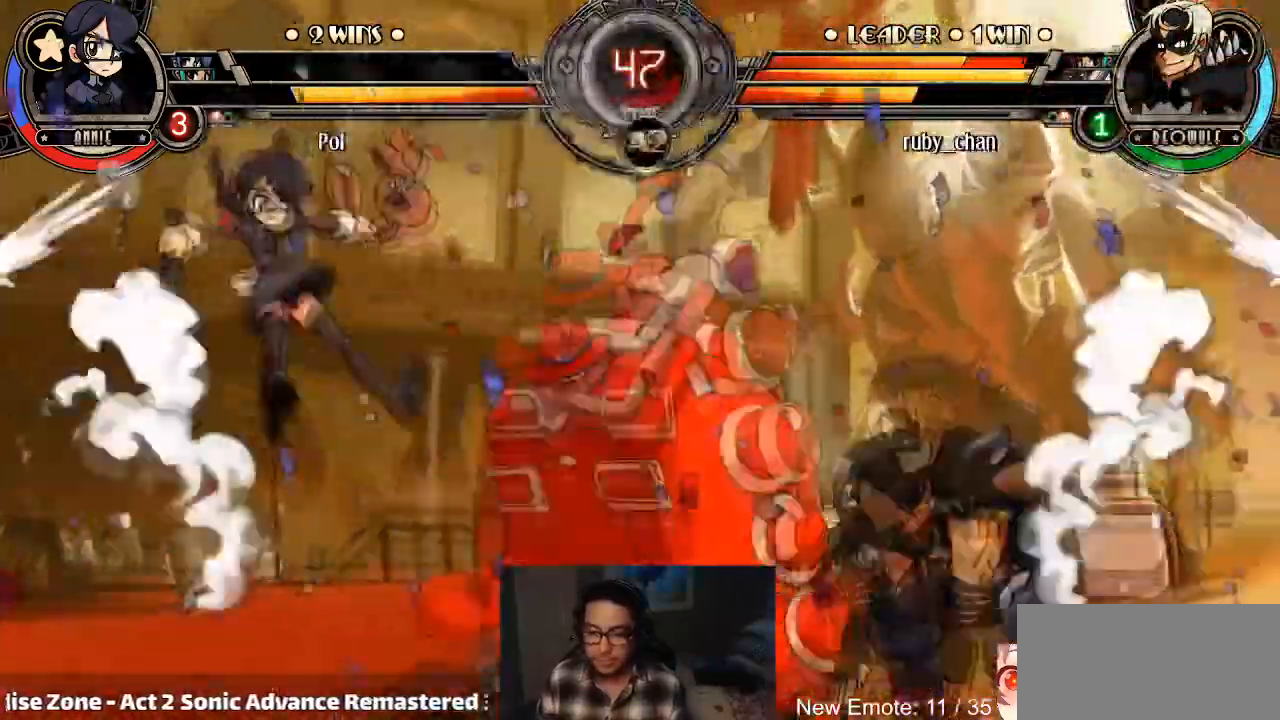
{"buttons": [], "left_stick": "down-left", "events": [[67, "left_stick", "right"], [200, "R1", "down"], [267, "R1", "up"], [300, "left_stick", "center"], [333, "R1", "down"], [434, "left_stick", "down-right"], [467, "R1", "up"], [500, "left_stick", "down-left"]]}
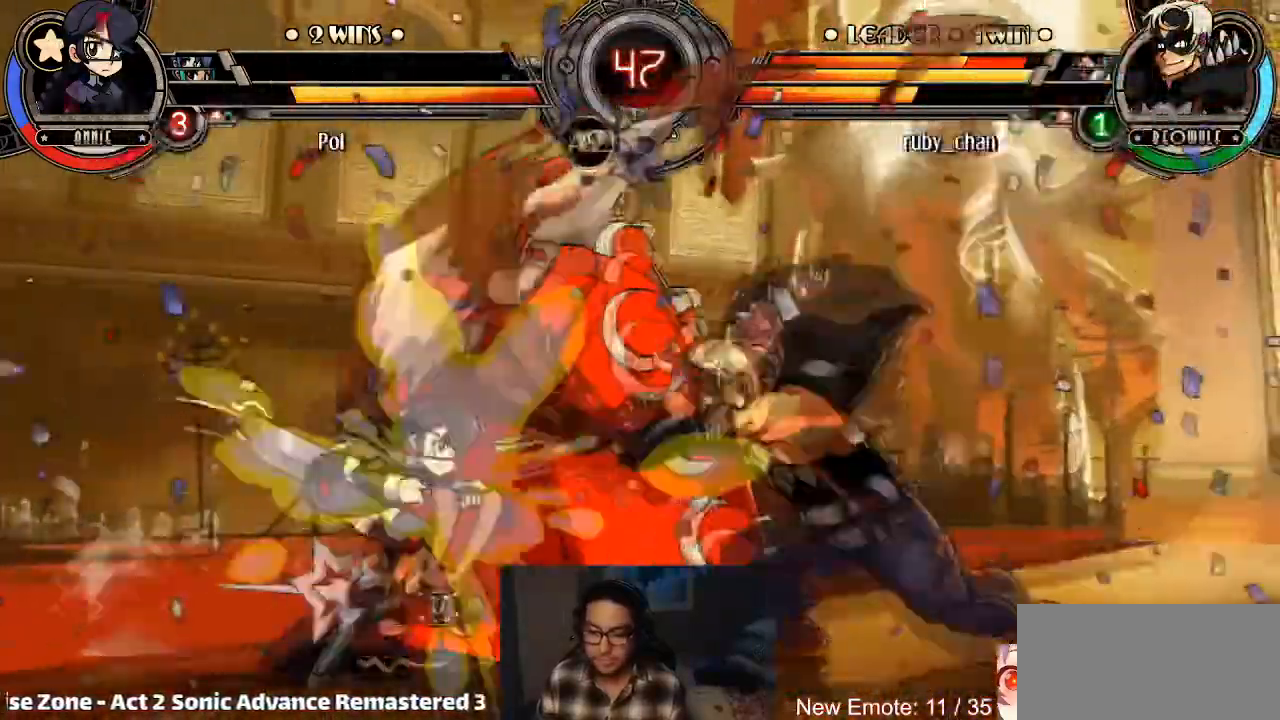
{"buttons": [], "left_stick": "left"}
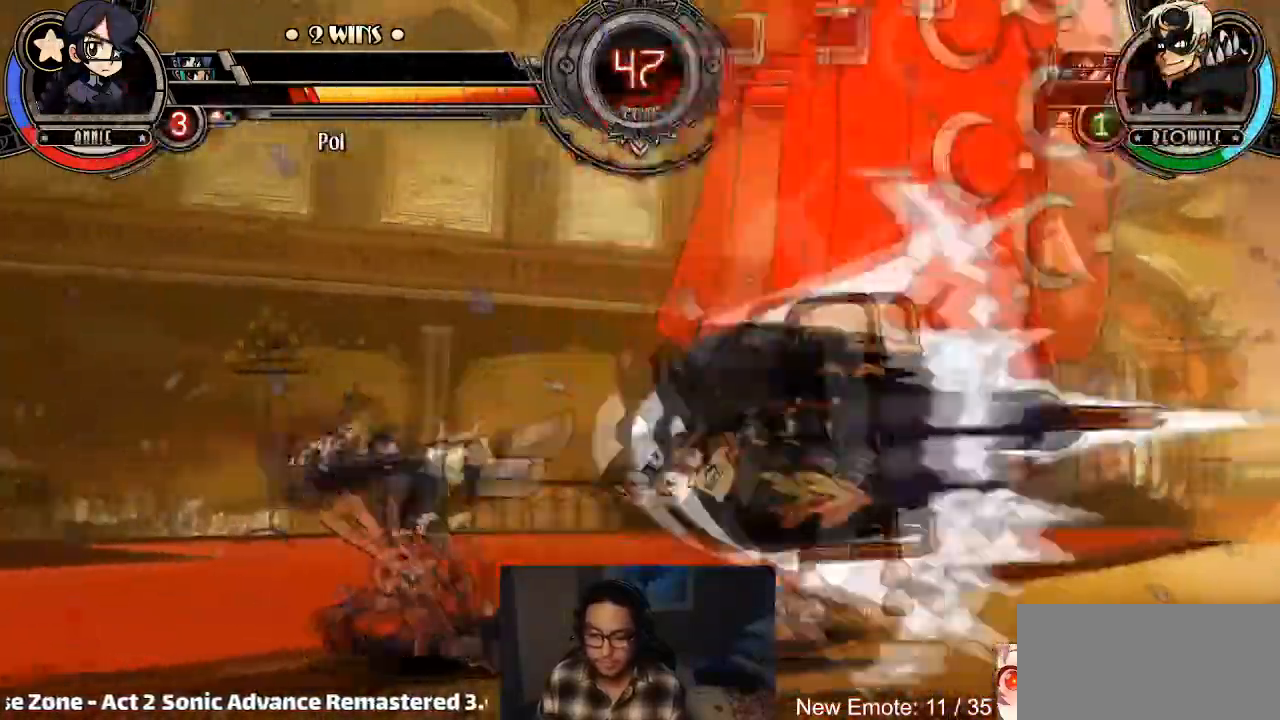
{"buttons": [], "left_stick": "down"}
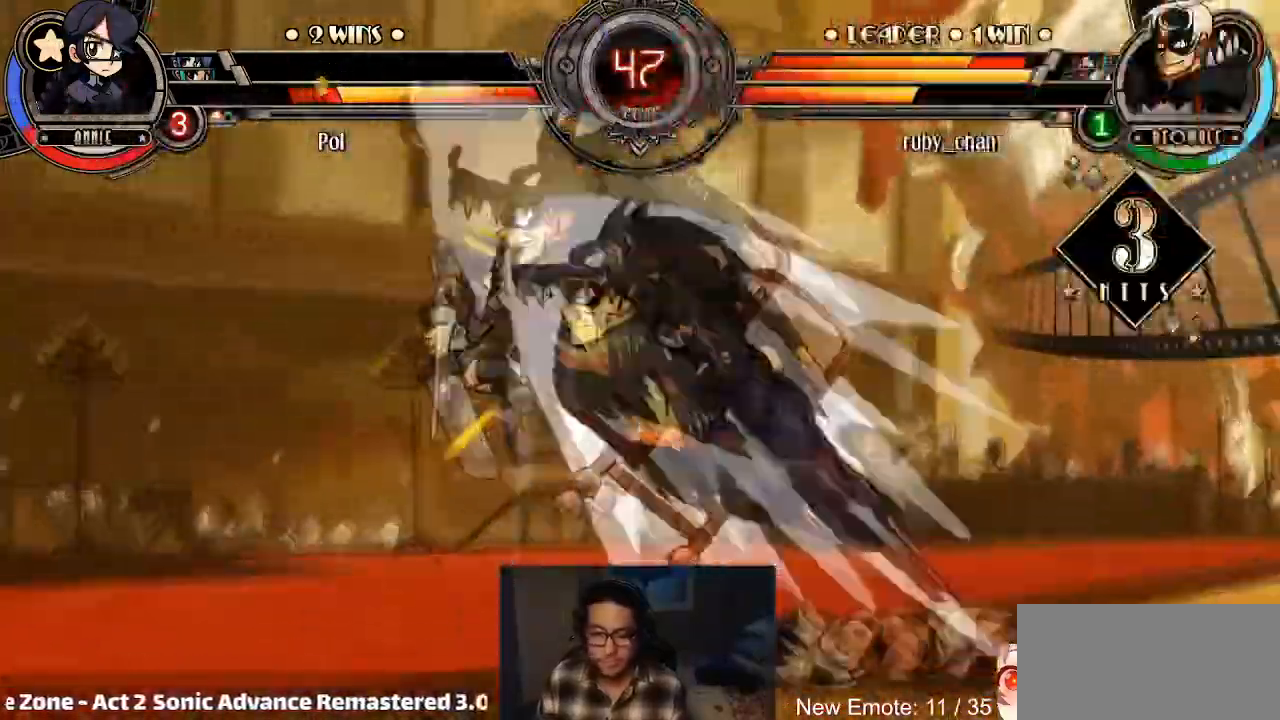
{"buttons": [], "left_stick": "down", "events": [[100, "CROSS", "down"], [167, "CROSS", "up"], [201, "CROSS", "down"], [267, "CROSS", "up"]]}